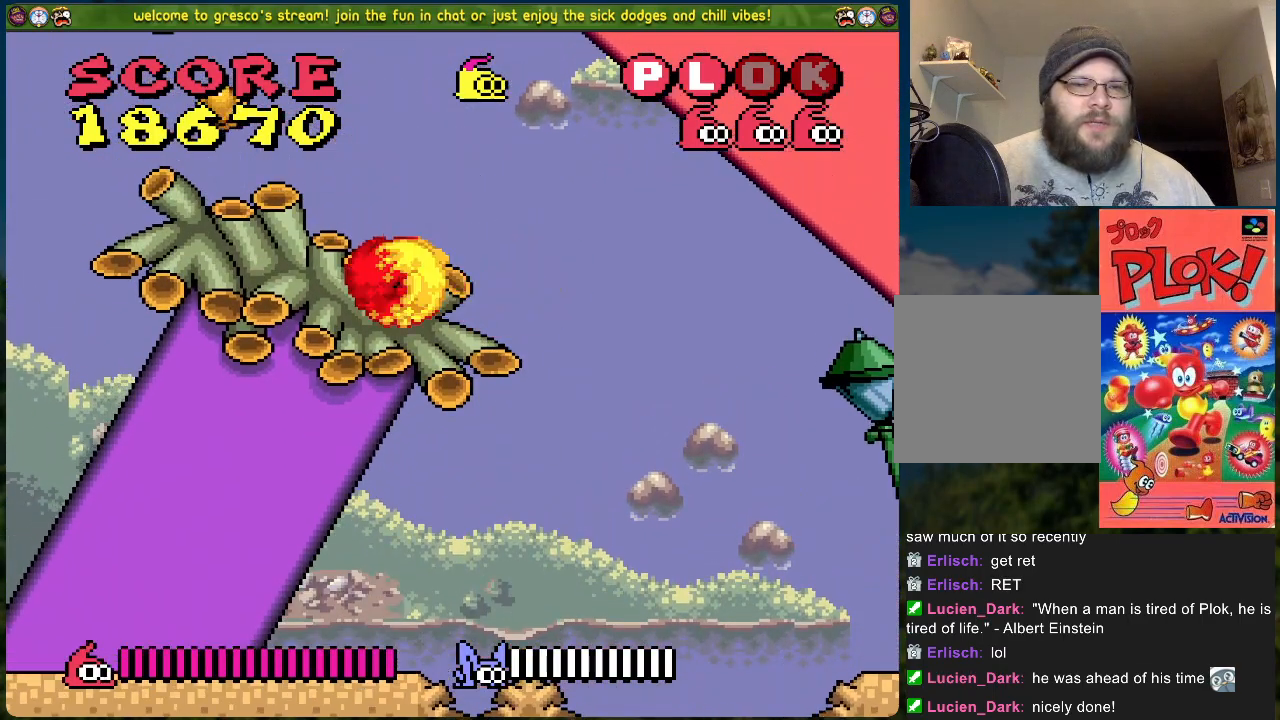
Gameplay with a controller (Xbox layout); each line is a JSON object with the inputs held at the frame after it. "events" lists button and stick changes between this image and that frame as [ms after this image, input, new state], when the widget could be followed in between. Not read: right_stick.
{"buttons": ["A", "DPAD_LEFT"], "left_stick": "center", "events": [[167, "DPAD_LEFT", "up"], [317, "A", "down"], [367, "DPAD_LEFT", "down"]]}
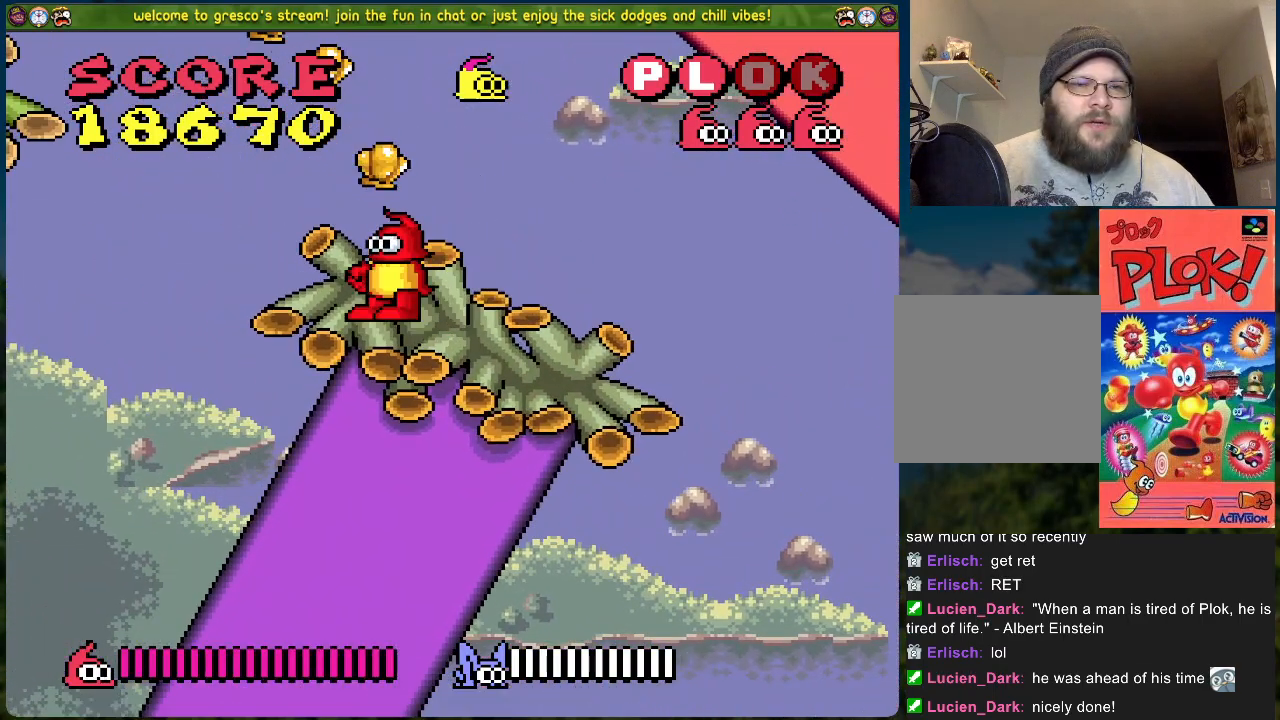
{"buttons": [], "left_stick": "center", "events": [[50, "DPAD_LEFT", "up"], [184, "DPAD_RIGHT", "down"], [318, "A", "up"], [401, "DPAD_RIGHT", "up"]]}
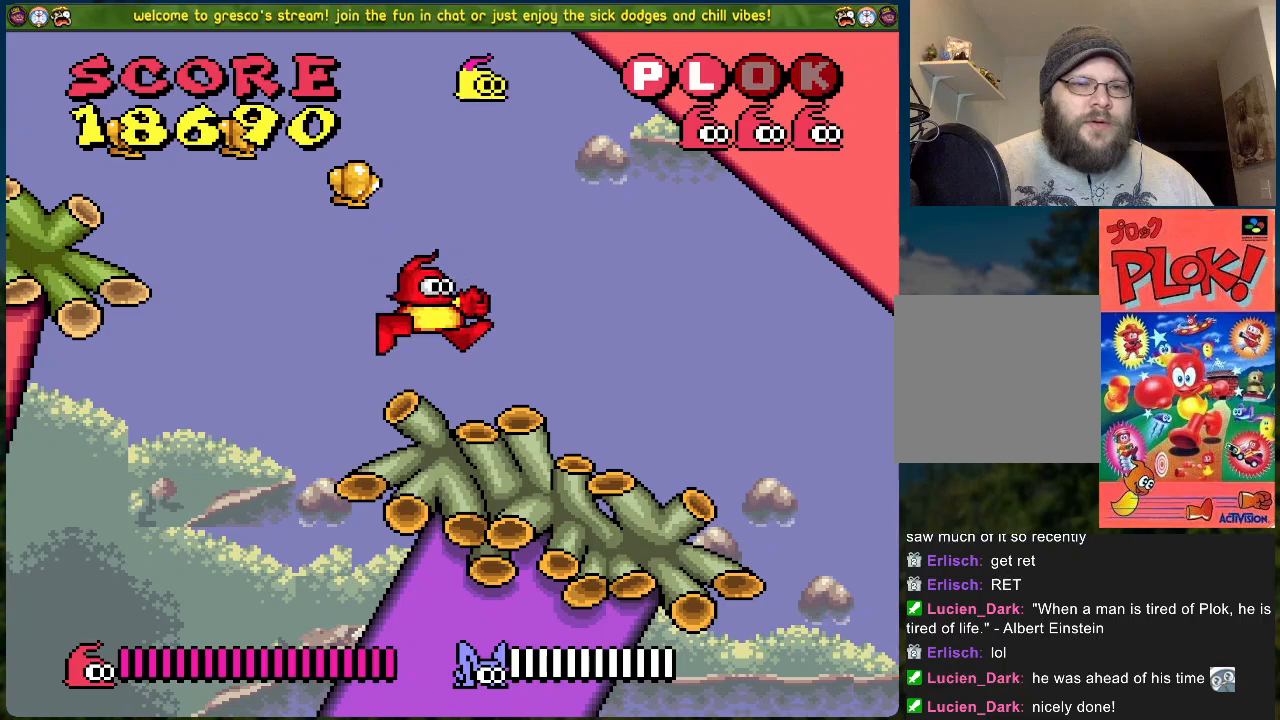
{"buttons": ["DPAD_LEFT"], "left_stick": "center", "events": [[33, "DPAD_LEFT", "down"], [117, "B", "down"], [451, "B", "up"]]}
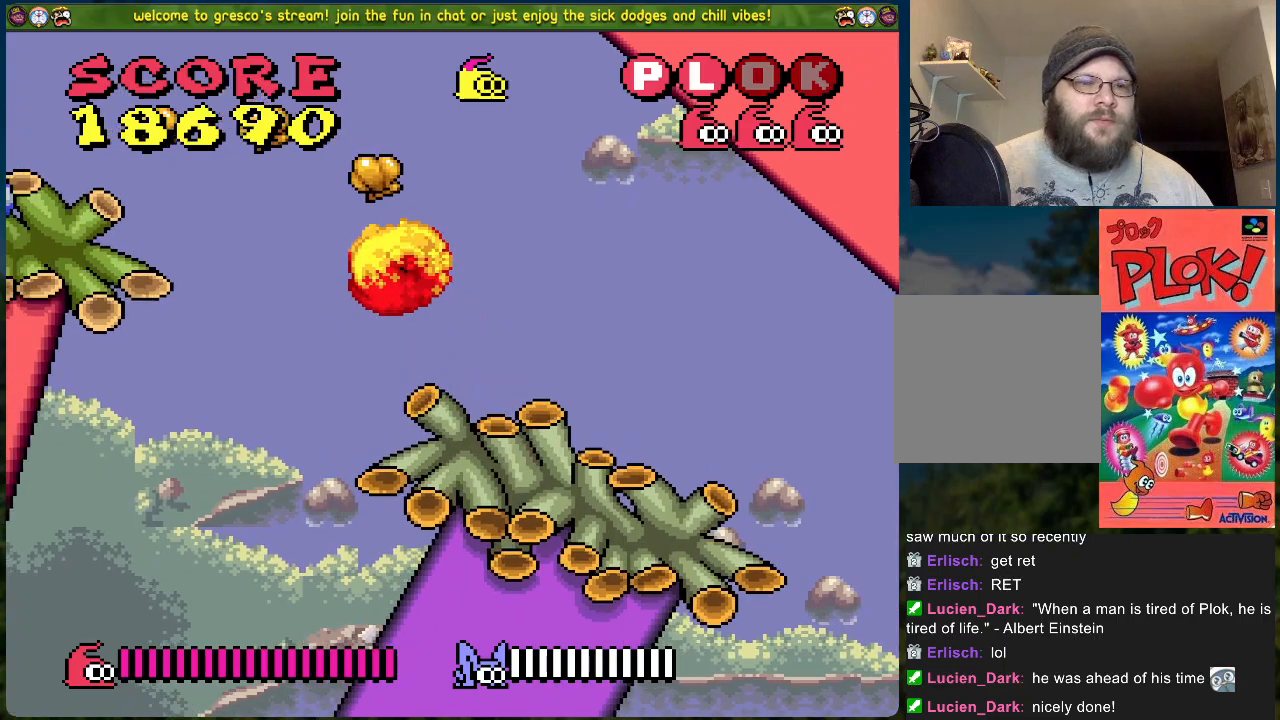
{"buttons": ["DPAD_LEFT"], "left_stick": "center", "events": [[167, "DPAD_LEFT", "up"], [284, "DPAD_LEFT", "down"]]}
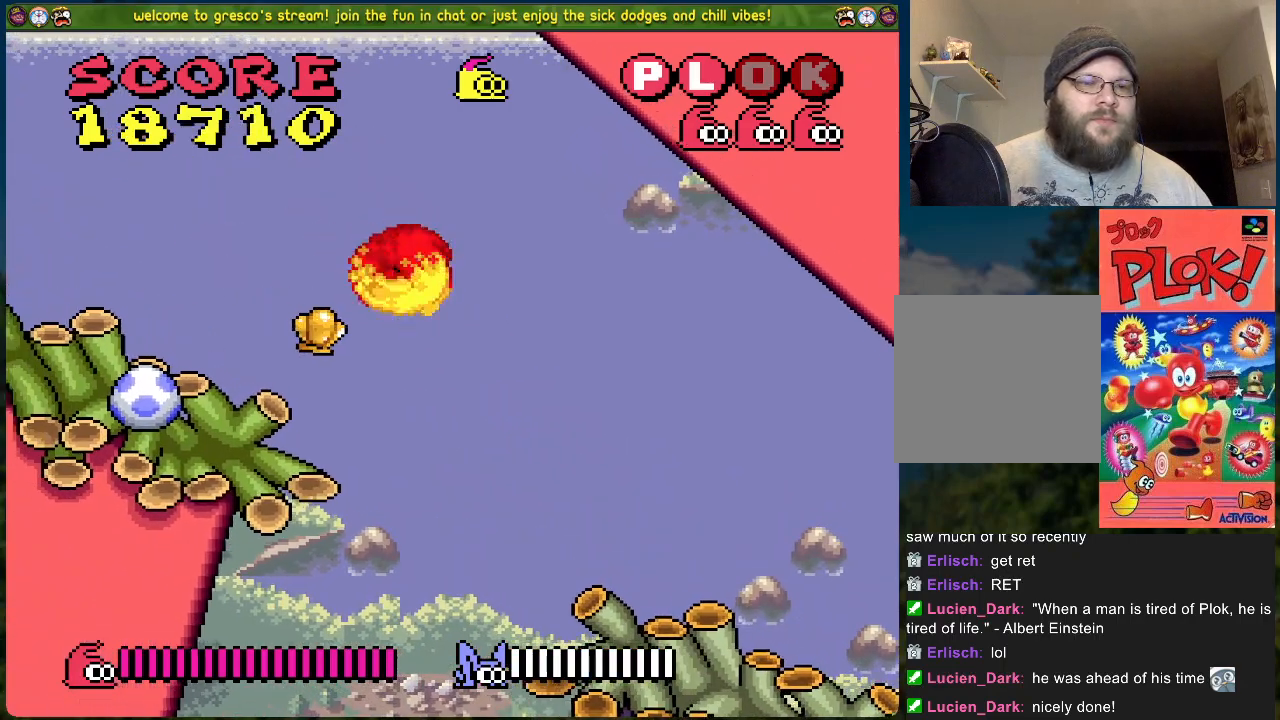
{"buttons": [], "left_stick": "center", "events": [[183, "DPAD_LEFT", "up"], [200, "X", "down"], [334, "X", "up"]]}
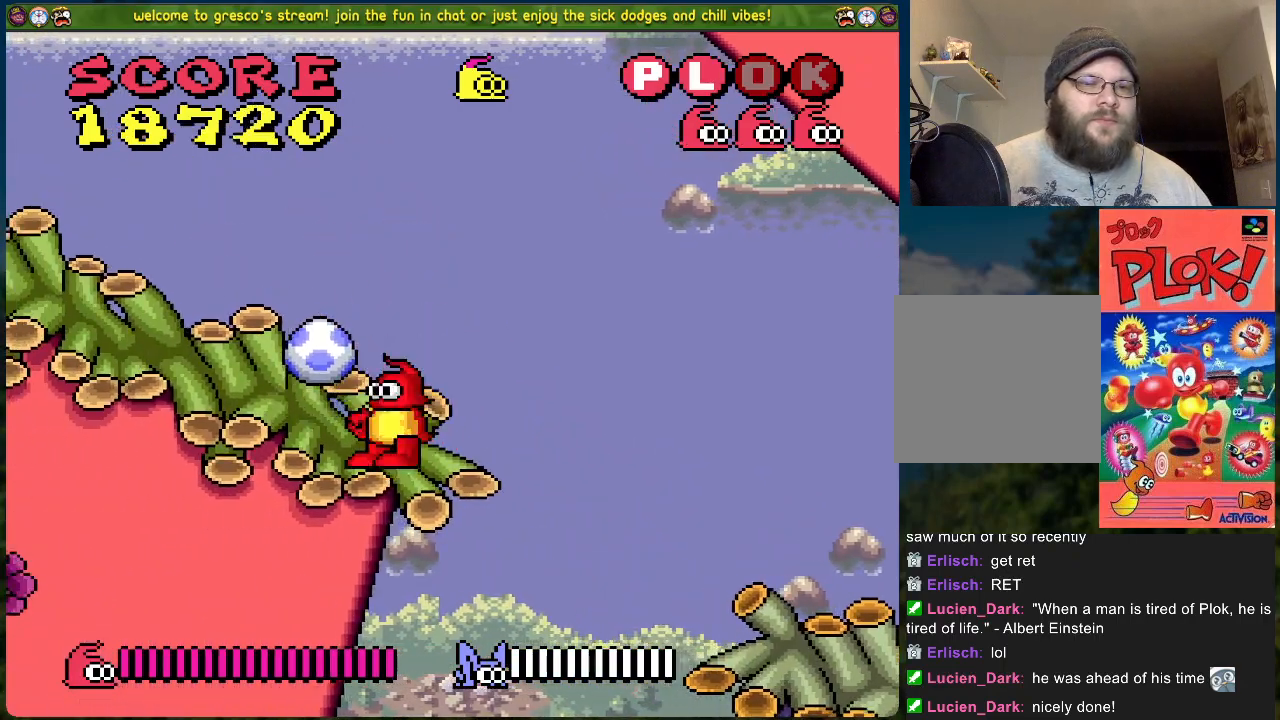
{"buttons": [], "left_stick": "center", "events": [[117, "DPAD_LEFT", "down"], [318, "DPAD_LEFT", "up"]]}
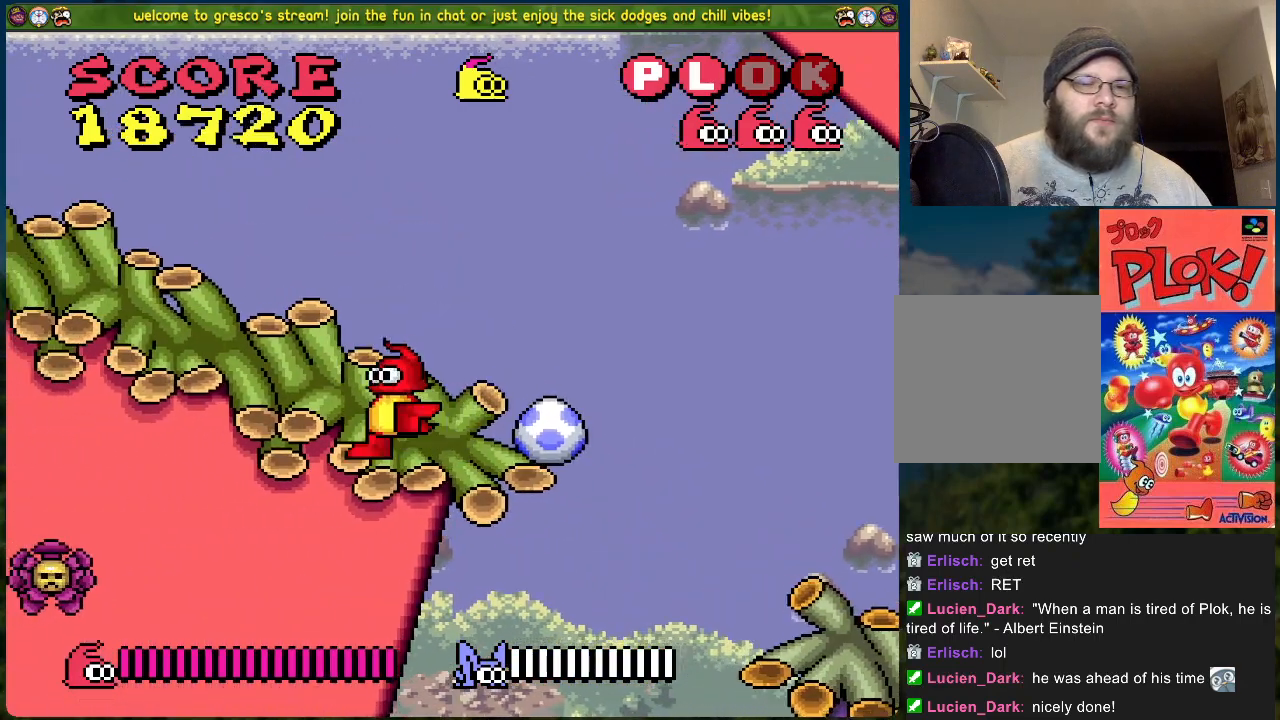
{"buttons": ["DPAD_RIGHT"], "left_stick": "center", "events": [[17, "DPAD_RIGHT", "down"], [100, "DPAD_RIGHT", "up"], [167, "X", "down"], [301, "X", "up"], [485, "DPAD_RIGHT", "down"]]}
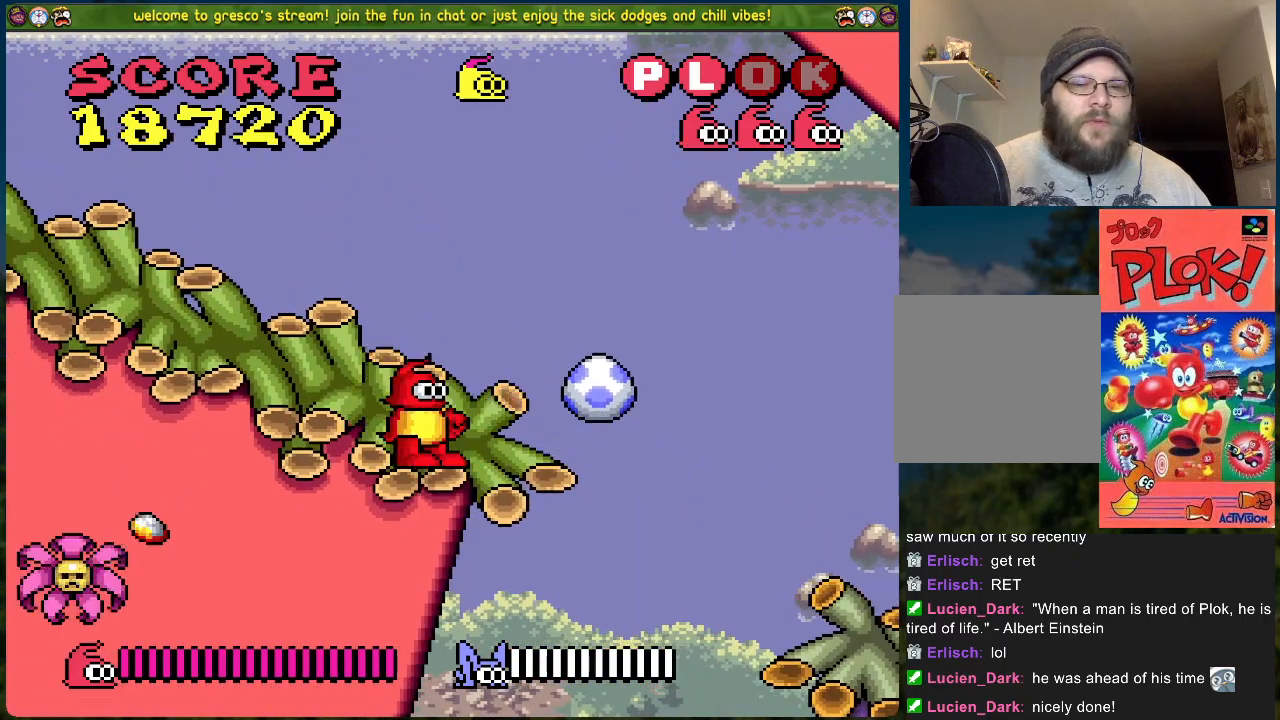
{"buttons": ["DPAD_RIGHT"], "left_stick": "center", "events": []}
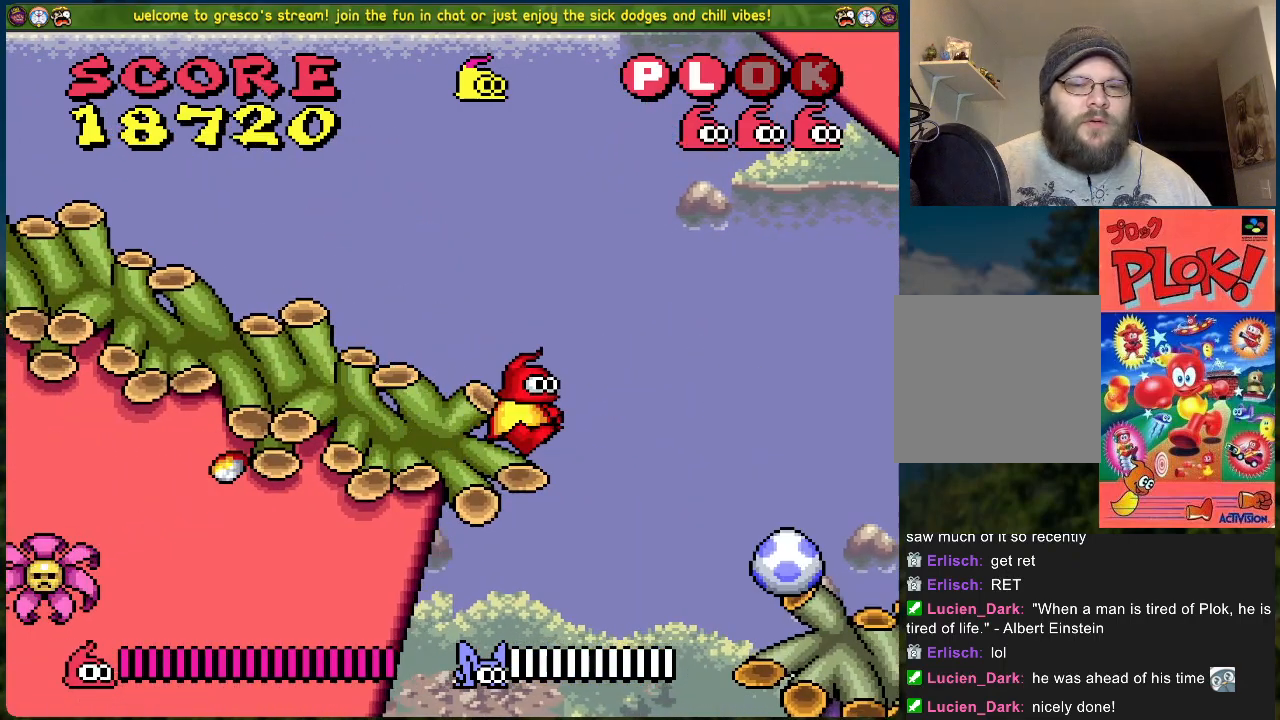
{"buttons": [], "left_stick": "center", "events": [[83, "X", "down"], [184, "DPAD_RIGHT", "up"], [250, "X", "up"]]}
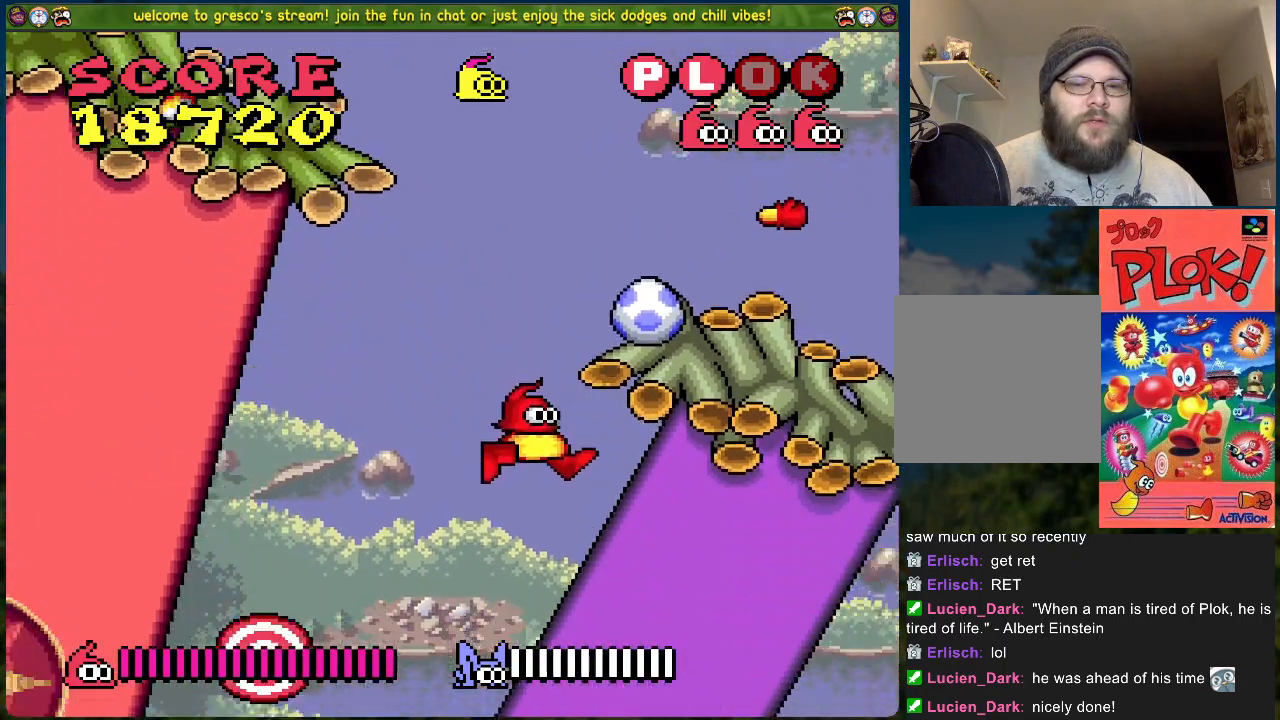
{"buttons": ["DPAD_RIGHT"], "left_stick": "center", "events": [[301, "DPAD_RIGHT", "down"]]}
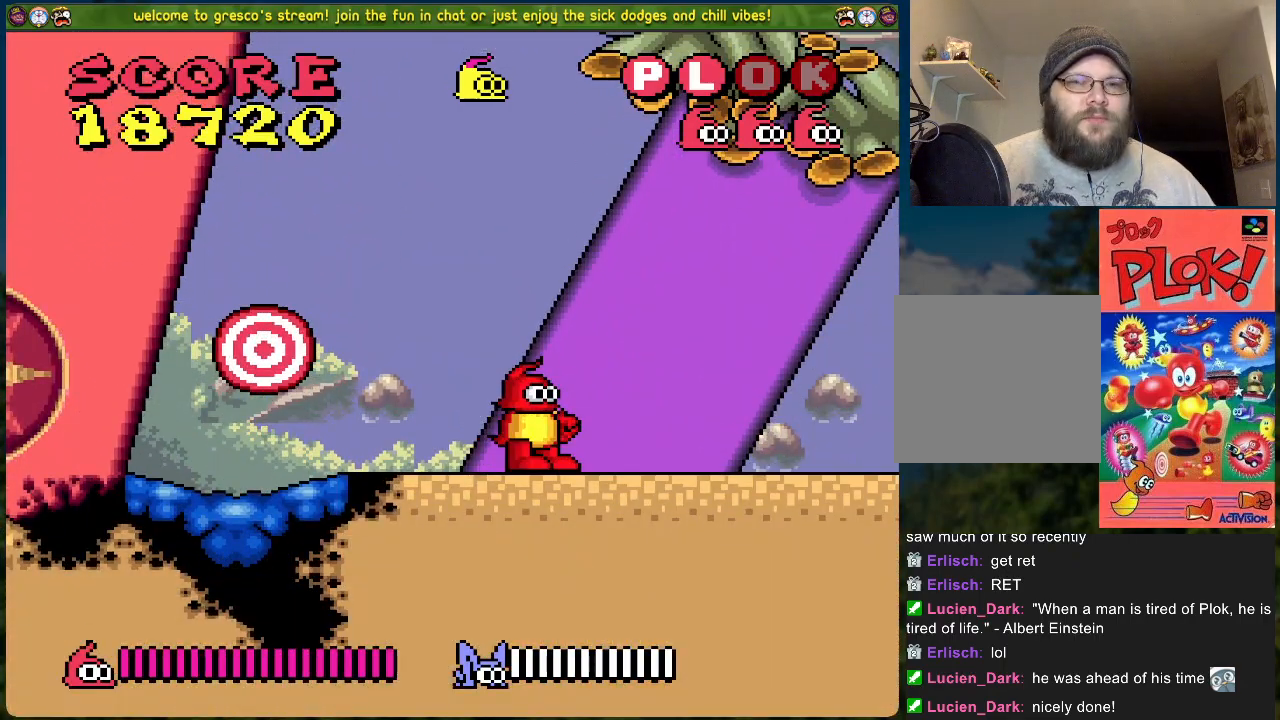
{"buttons": ["DPAD_RIGHT"], "left_stick": "center", "events": []}
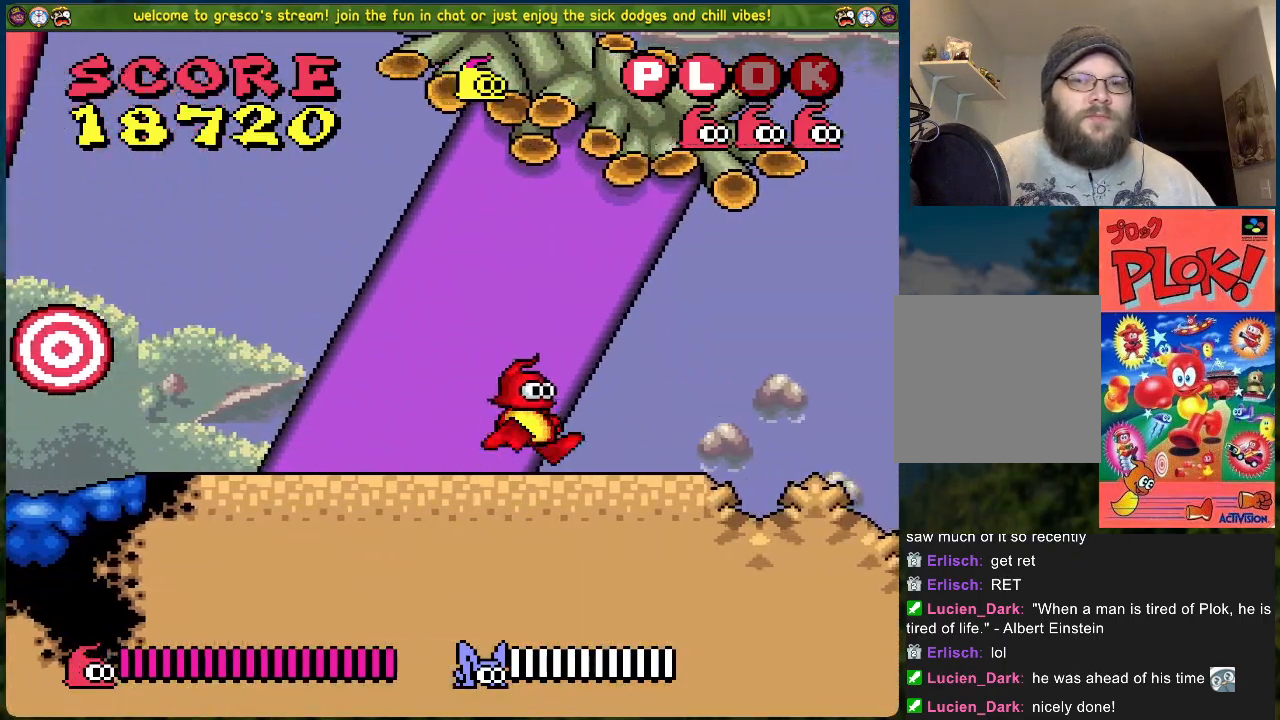
{"buttons": ["A"], "left_stick": "center", "events": [[100, "DPAD_RIGHT", "up"], [251, "A", "down"]]}
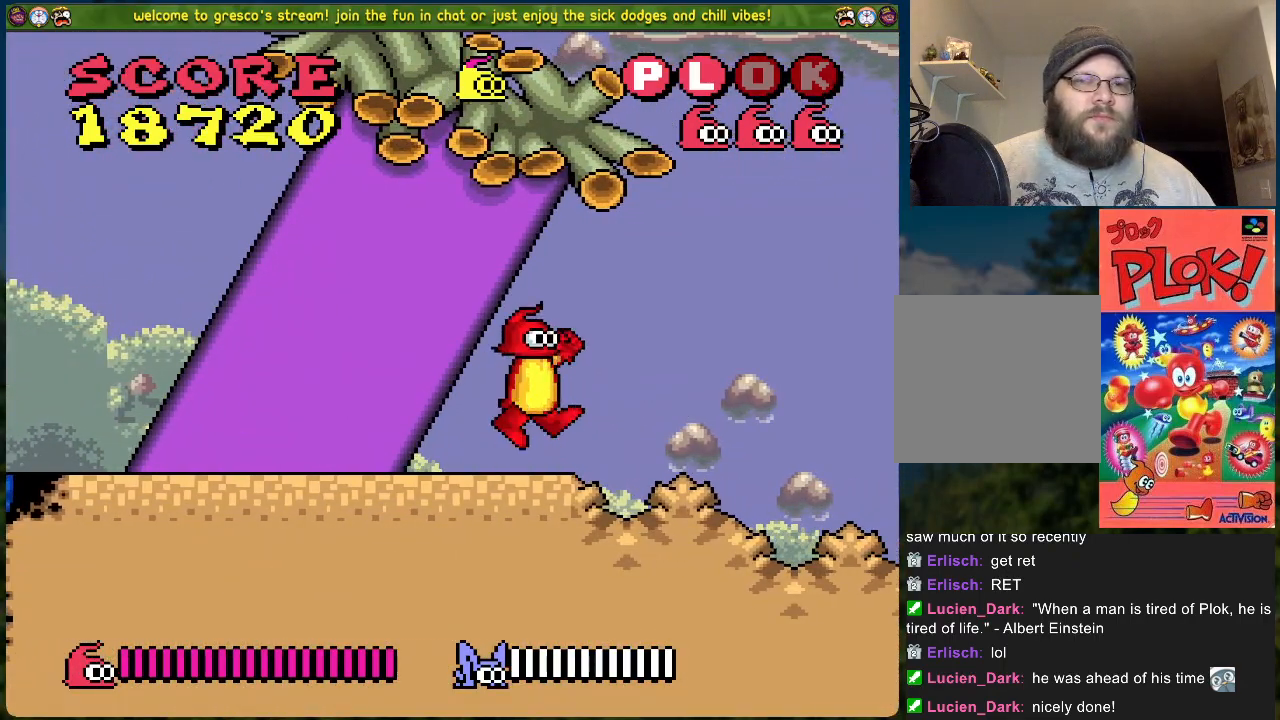
{"buttons": [], "left_stick": "center", "events": [[83, "A", "up"], [150, "A", "down"], [234, "DPAD_RIGHT", "down"], [434, "A", "up"], [434, "DPAD_RIGHT", "up"]]}
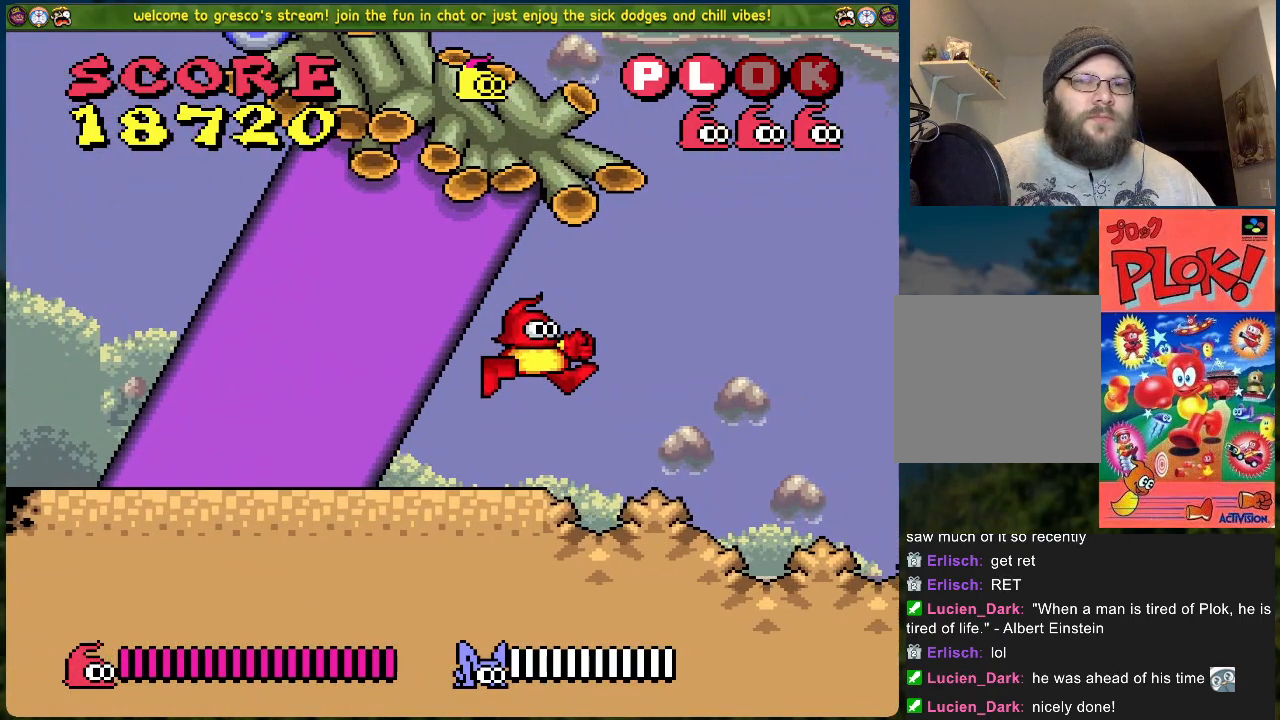
{"buttons": ["B"], "left_stick": "center", "events": [[50, "B", "down"]]}
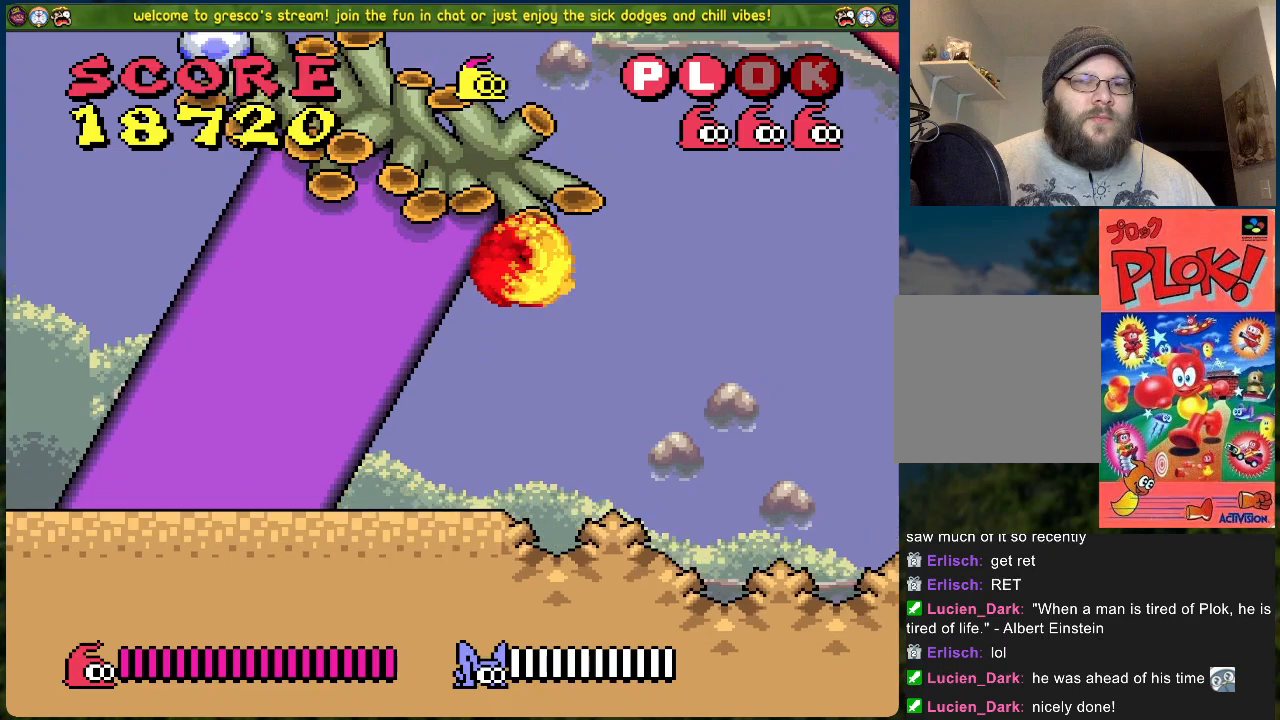
{"buttons": [], "left_stick": "center", "events": [[434, "B", "up"]]}
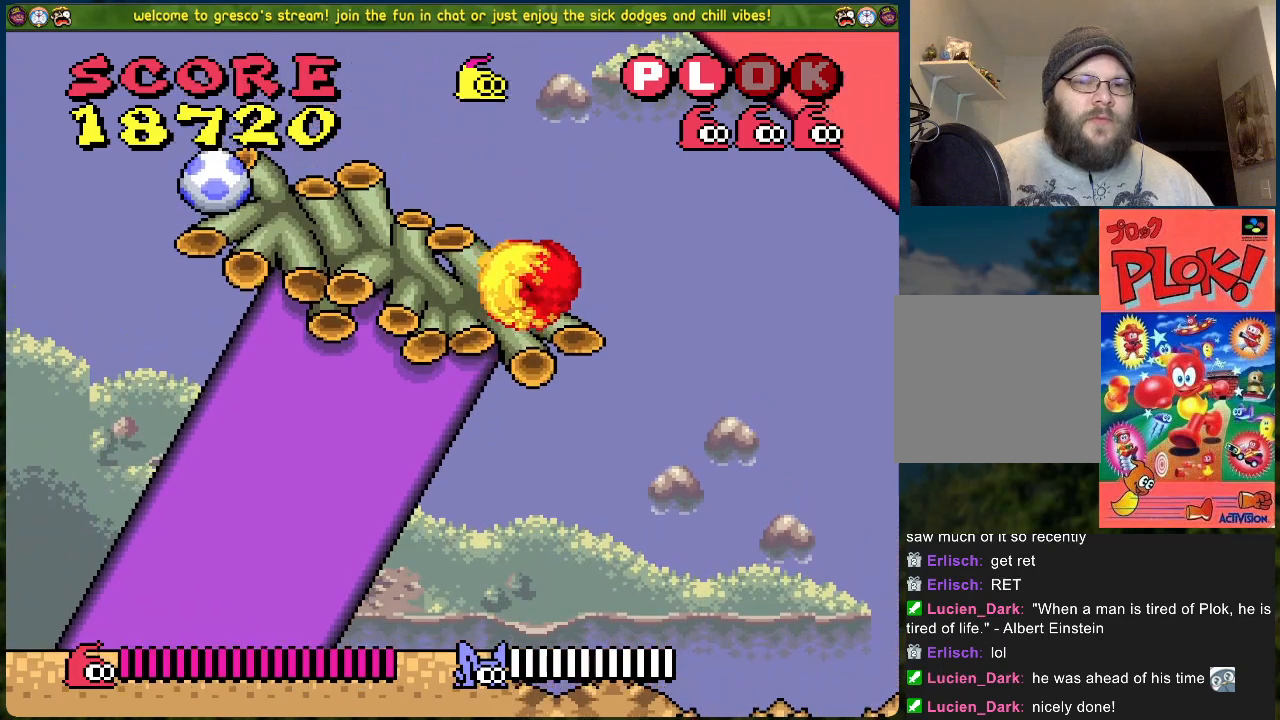
{"buttons": [], "left_stick": "center", "events": [[267, "DPAD_LEFT", "down"], [501, "DPAD_LEFT", "up"]]}
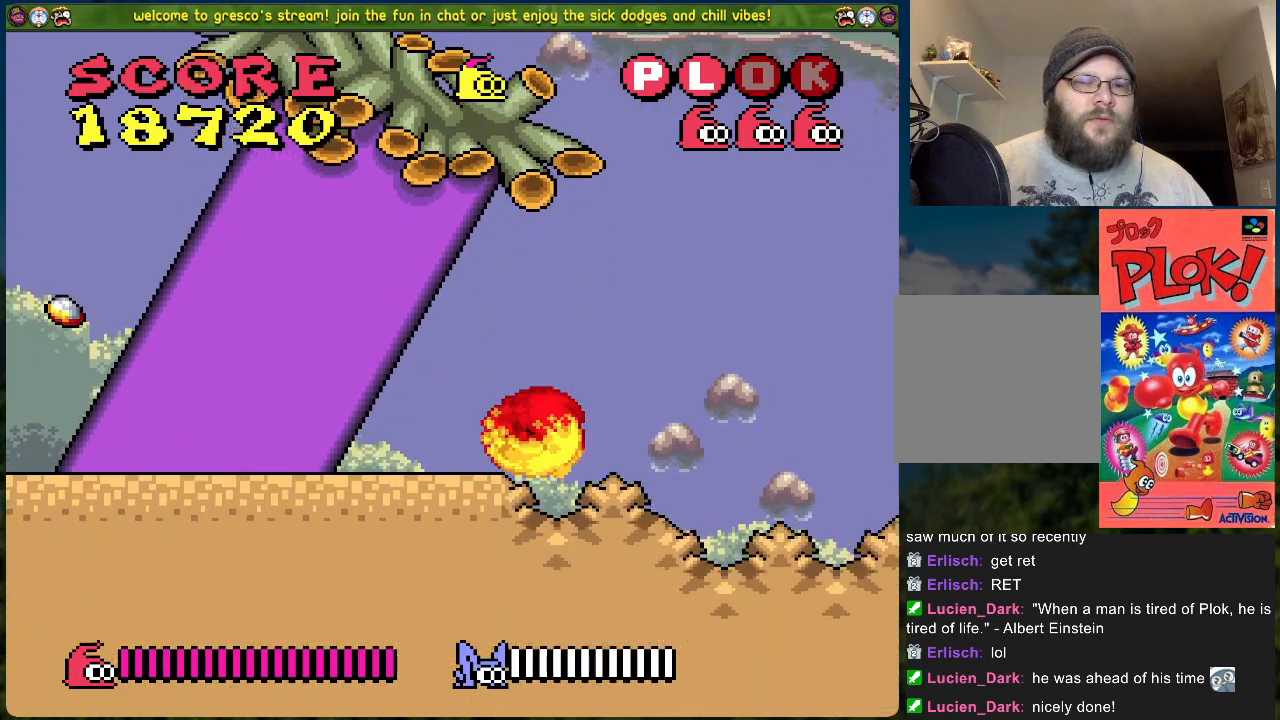
{"buttons": ["B", "DPAD_RIGHT"], "left_stick": "center", "events": [[84, "B", "down"], [134, "DPAD_RIGHT", "down"]]}
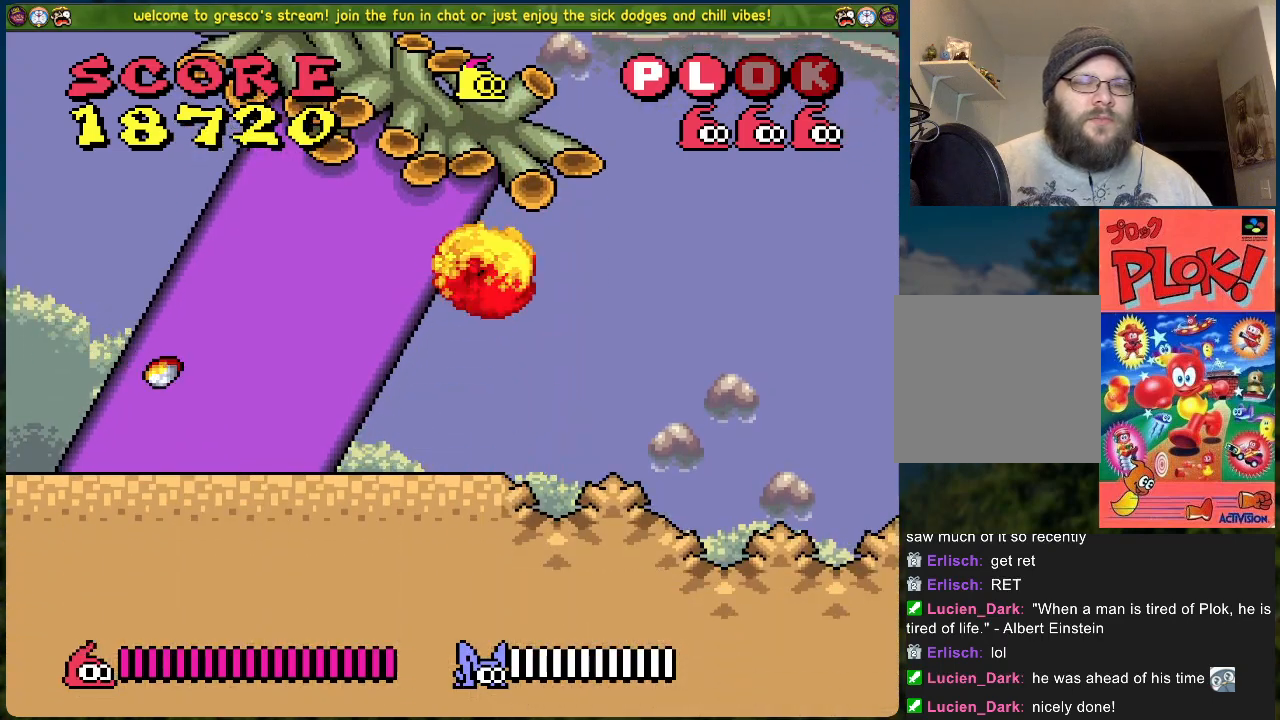
{"buttons": ["DPAD_LEFT"], "left_stick": "center", "events": [[17, "DPAD_RIGHT", "up"], [50, "DPAD_LEFT", "down"], [351, "B", "up"]]}
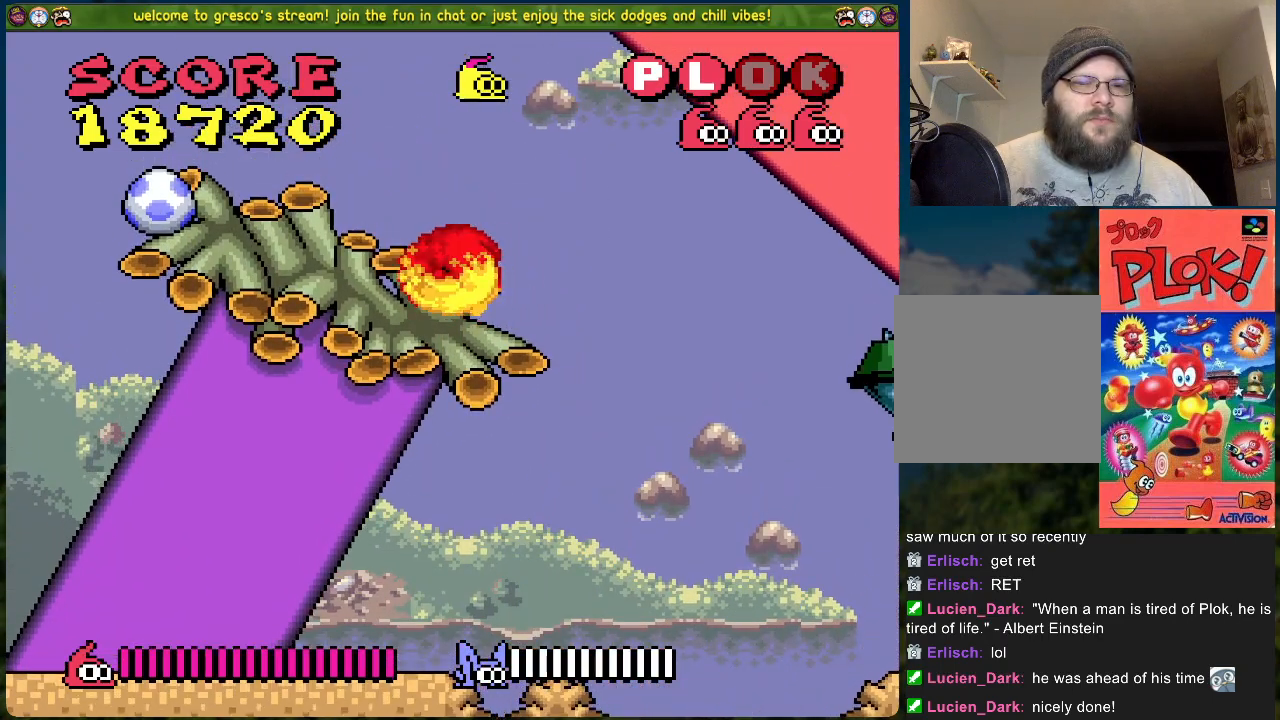
{"buttons": [], "left_stick": "center", "events": [[167, "DPAD_LEFT", "up"], [167, "X", "down"], [384, "X", "up"]]}
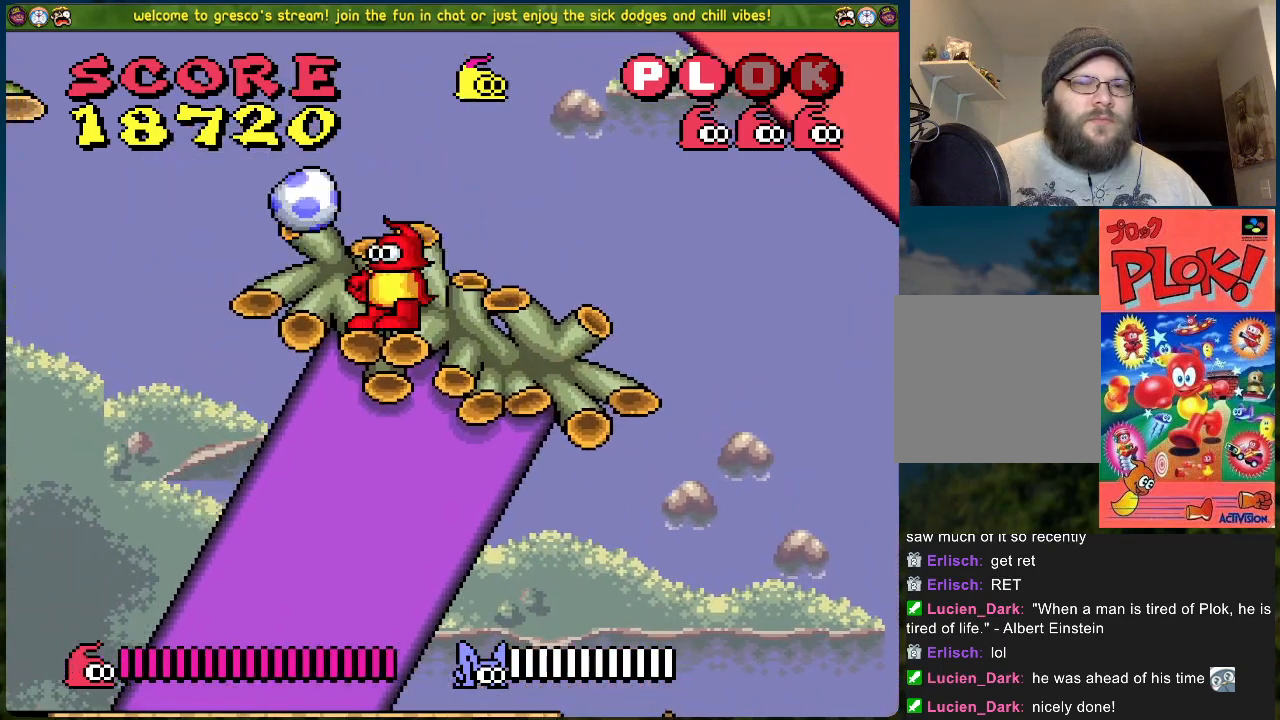
{"buttons": ["X"], "left_stick": "center", "events": [[234, "DPAD_LEFT", "down"], [368, "DPAD_LEFT", "up"], [435, "DPAD_RIGHT", "down"], [485, "X", "down"], [502, "DPAD_RIGHT", "up"]]}
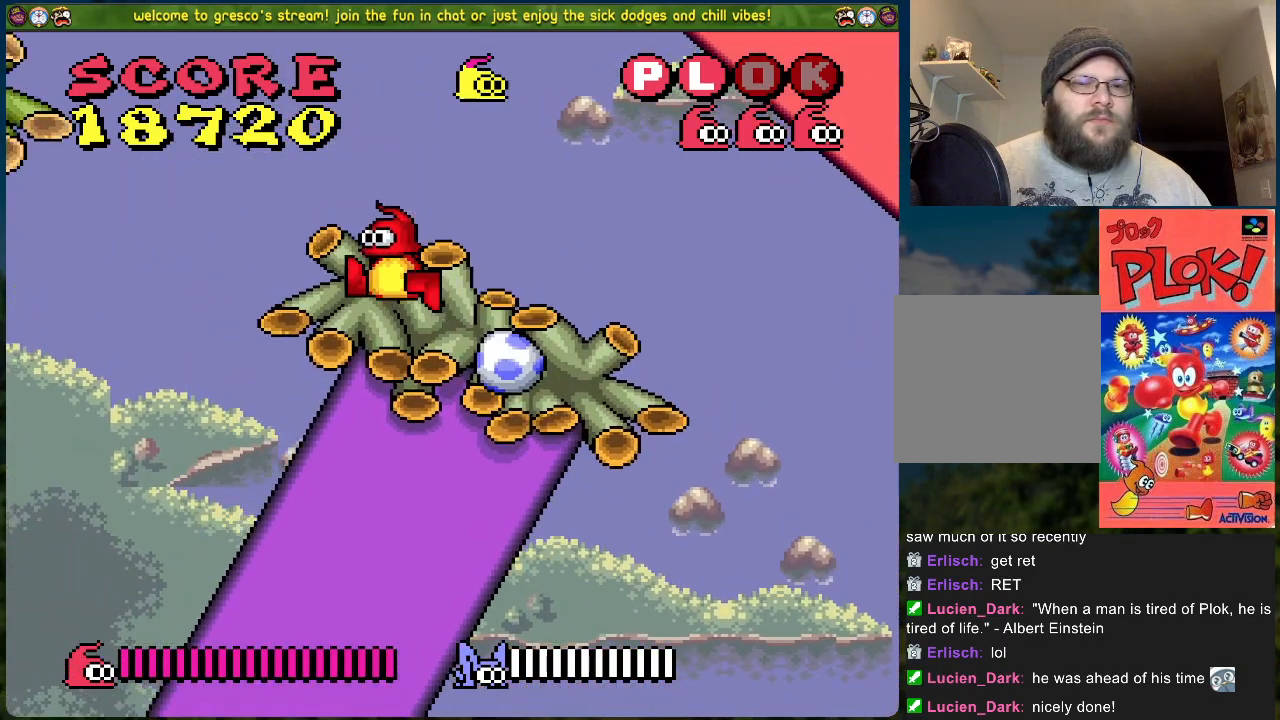
{"buttons": ["DPAD_LEFT"], "left_stick": "center", "events": [[150, "X", "up"], [451, "DPAD_LEFT", "down"]]}
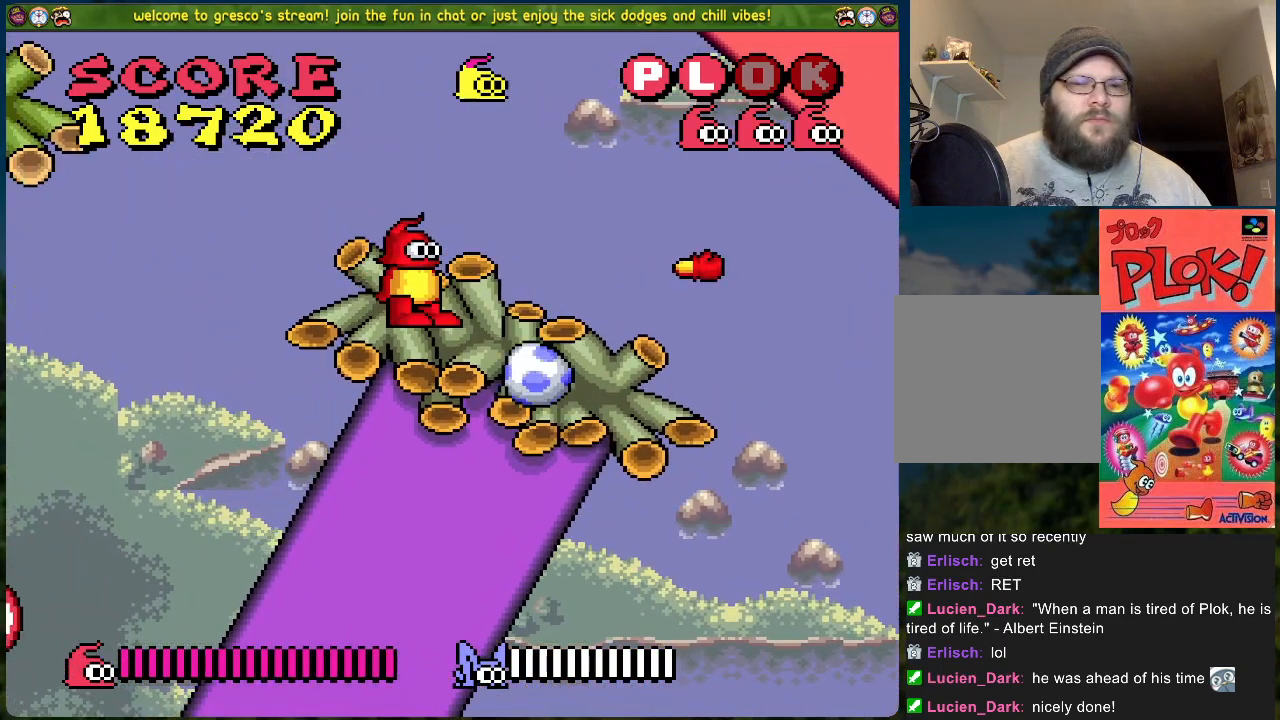
{"buttons": [], "left_stick": "center", "events": [[234, "DPAD_LEFT", "up"], [268, "DPAD_RIGHT", "down"], [301, "X", "down"], [401, "DPAD_RIGHT", "up"], [468, "X", "up"]]}
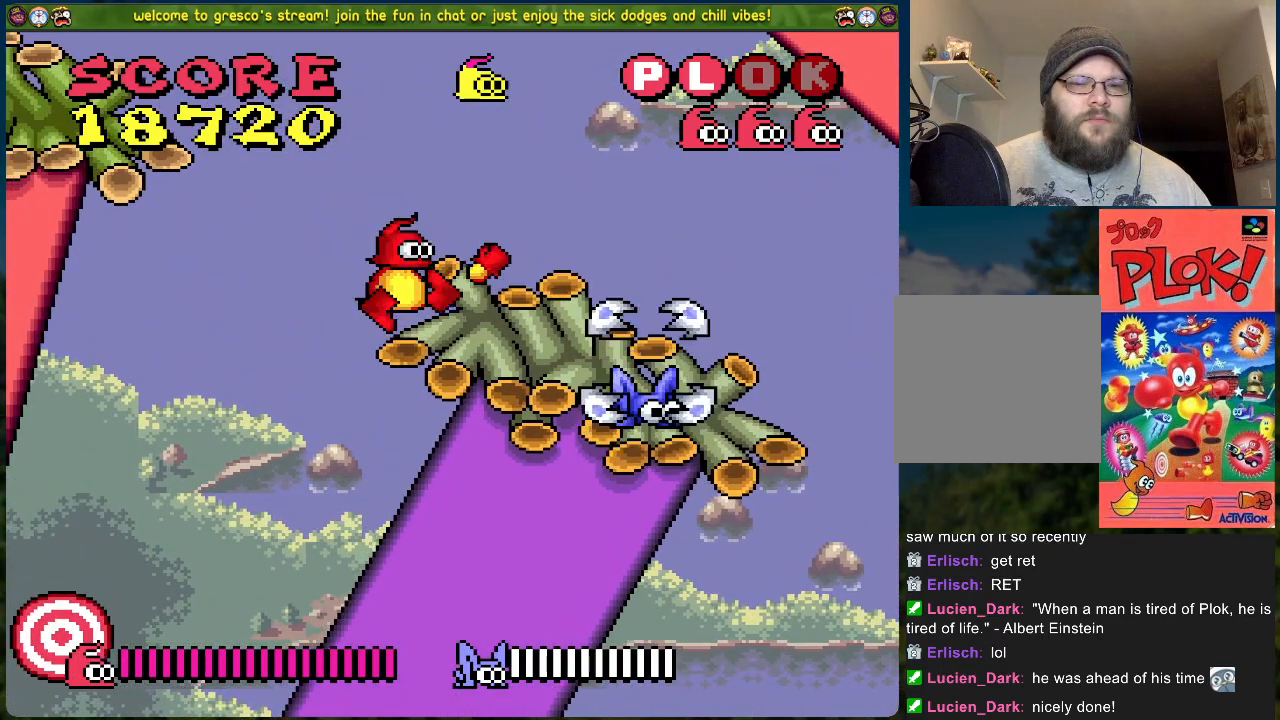
{"buttons": [], "left_stick": "center", "events": []}
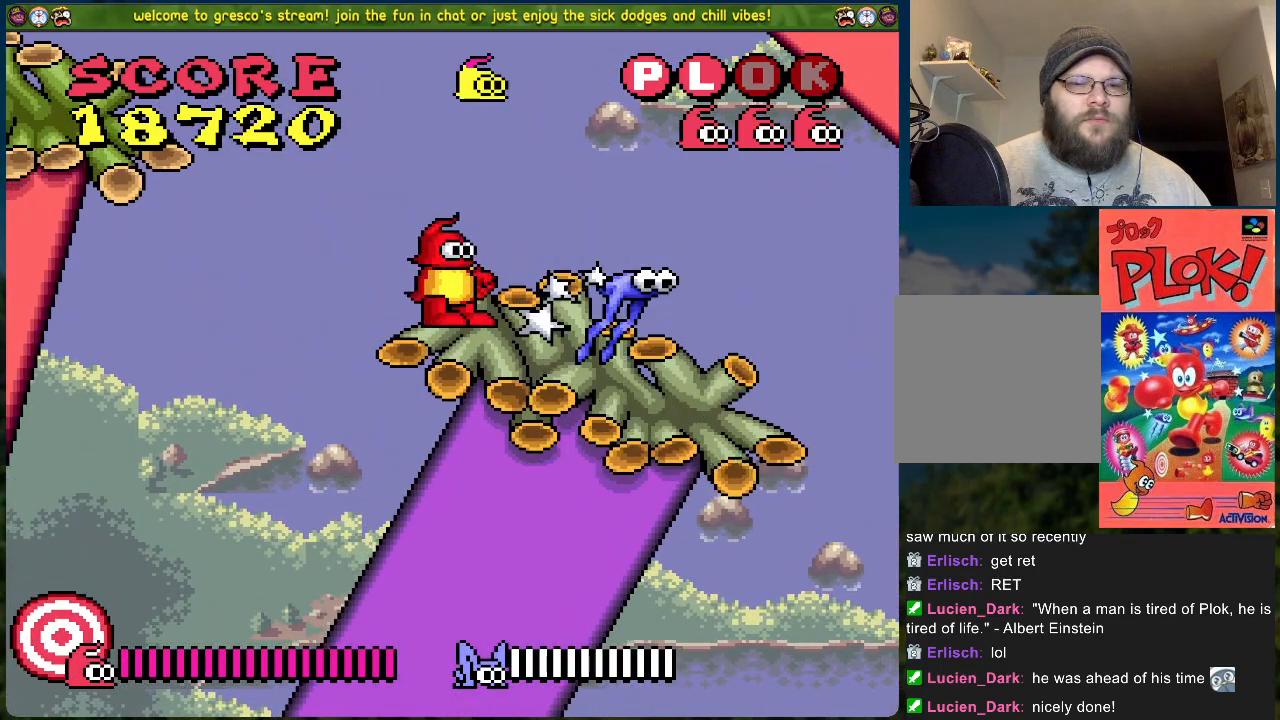
{"buttons": ["X", "DPAD_LEFT"], "left_stick": "center", "events": [[50, "X", "down"], [368, "X", "up"], [435, "DPAD_LEFT", "down"], [502, "X", "down"]]}
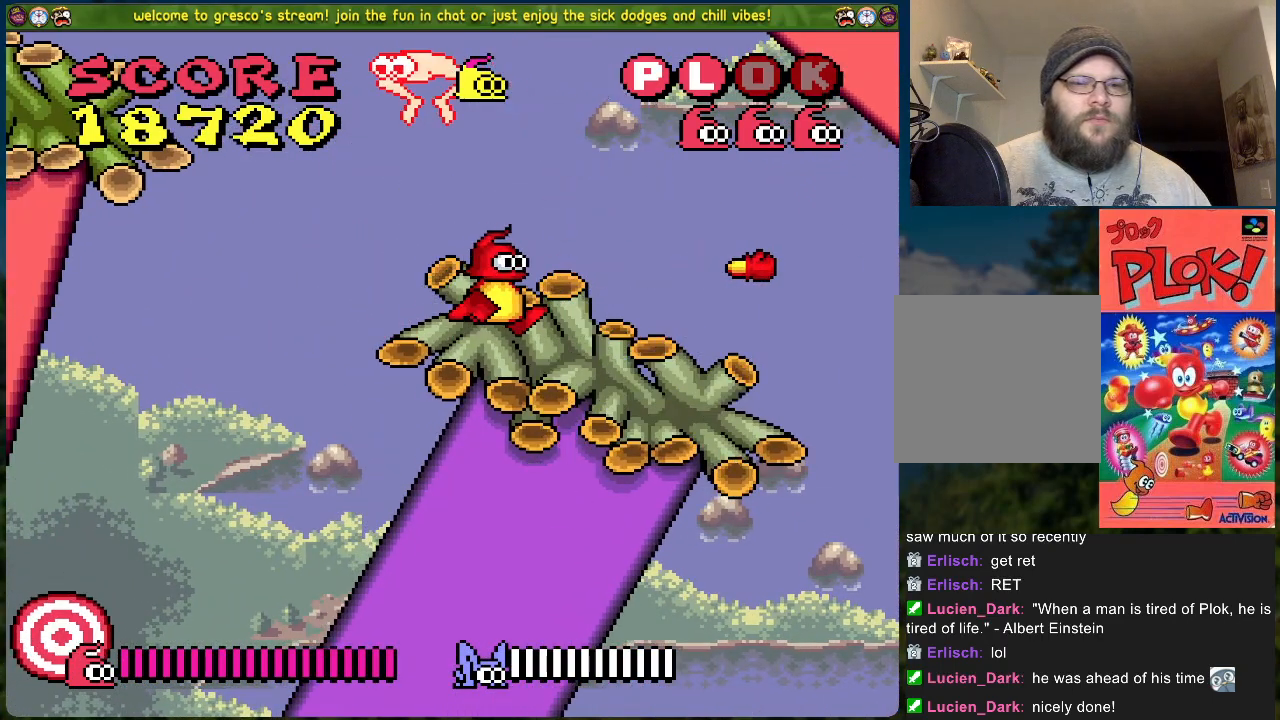
{"buttons": ["DPAD_LEFT"], "left_stick": "center", "events": [[66, "DPAD_LEFT", "up"], [150, "X", "up"], [384, "DPAD_LEFT", "down"]]}
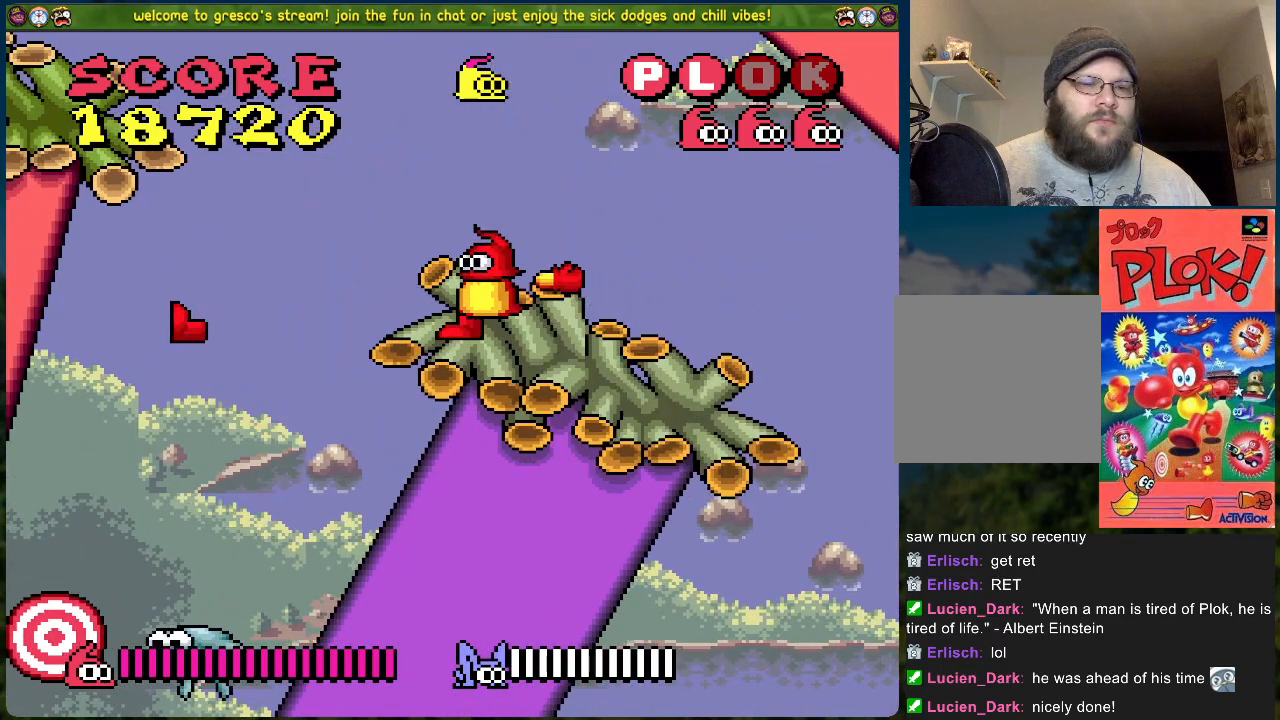
{"buttons": ["DPAD_RIGHT"], "left_stick": "center", "events": [[234, "DPAD_LEFT", "up"], [284, "DPAD_RIGHT", "down"]]}
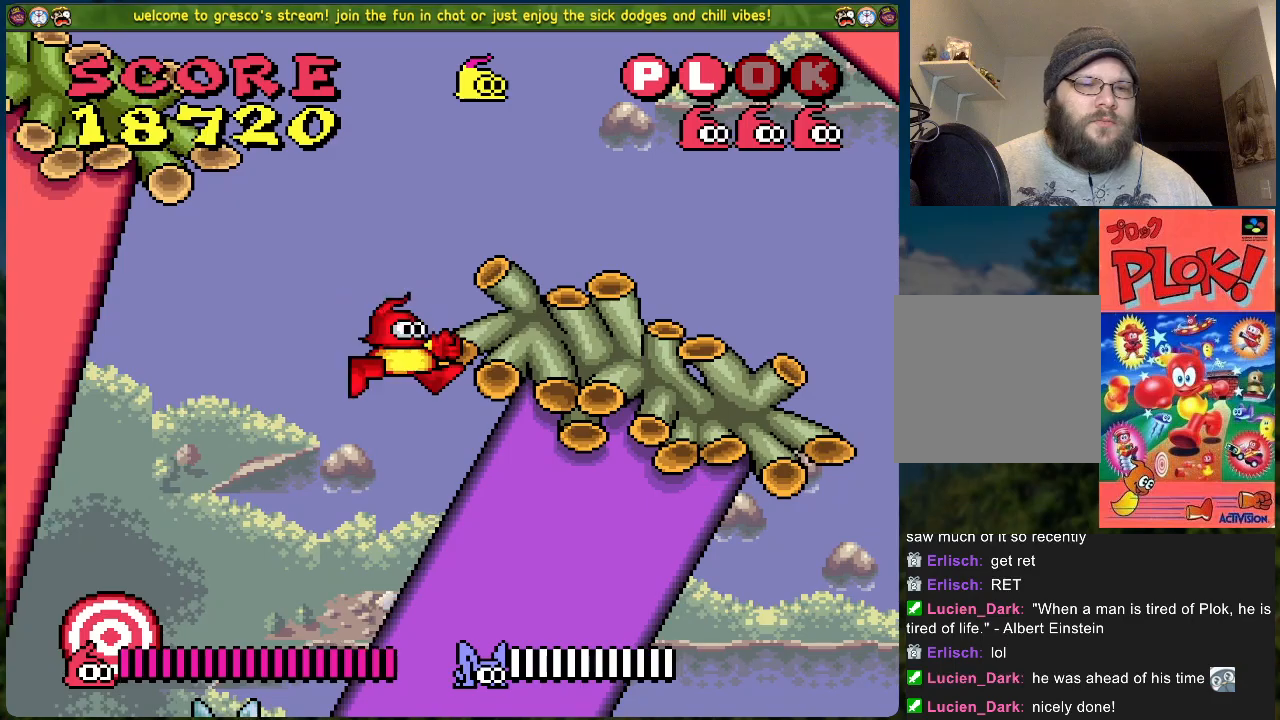
{"buttons": ["DPAD_RIGHT"], "left_stick": "center", "events": [[34, "DPAD_RIGHT", "up"], [51, "DPAD_LEFT", "down"], [117, "X", "down"], [151, "DPAD_LEFT", "up"], [251, "X", "up"], [301, "DPAD_RIGHT", "down"]]}
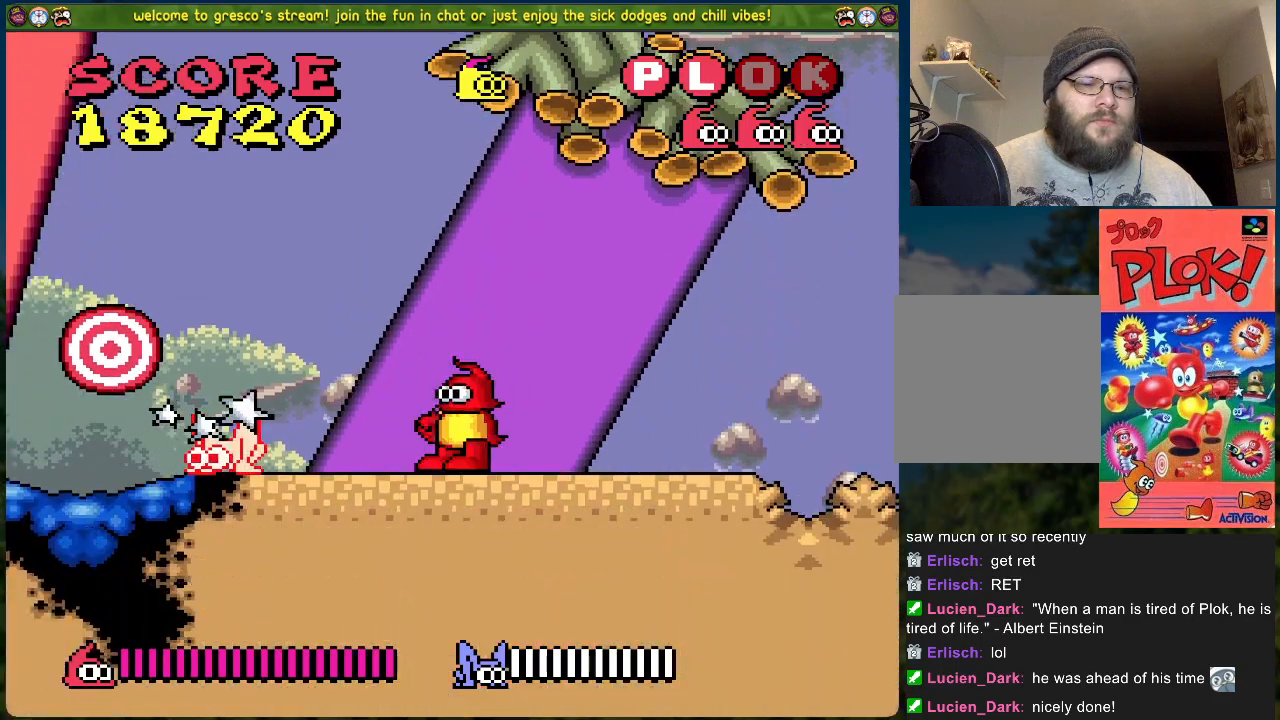
{"buttons": [], "left_stick": "center", "events": [[267, "DPAD_RIGHT", "up"]]}
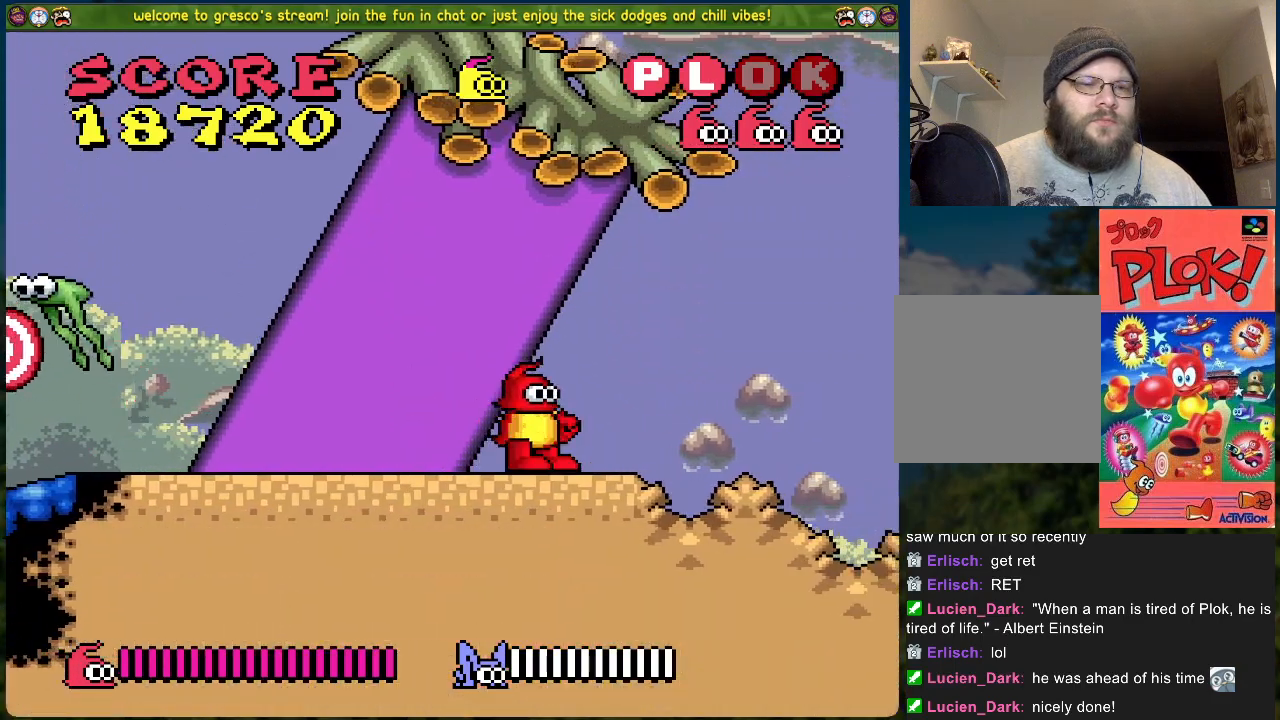
{"buttons": ["DPAD_LEFT"], "left_stick": "center", "events": [[17, "DPAD_LEFT", "down"]]}
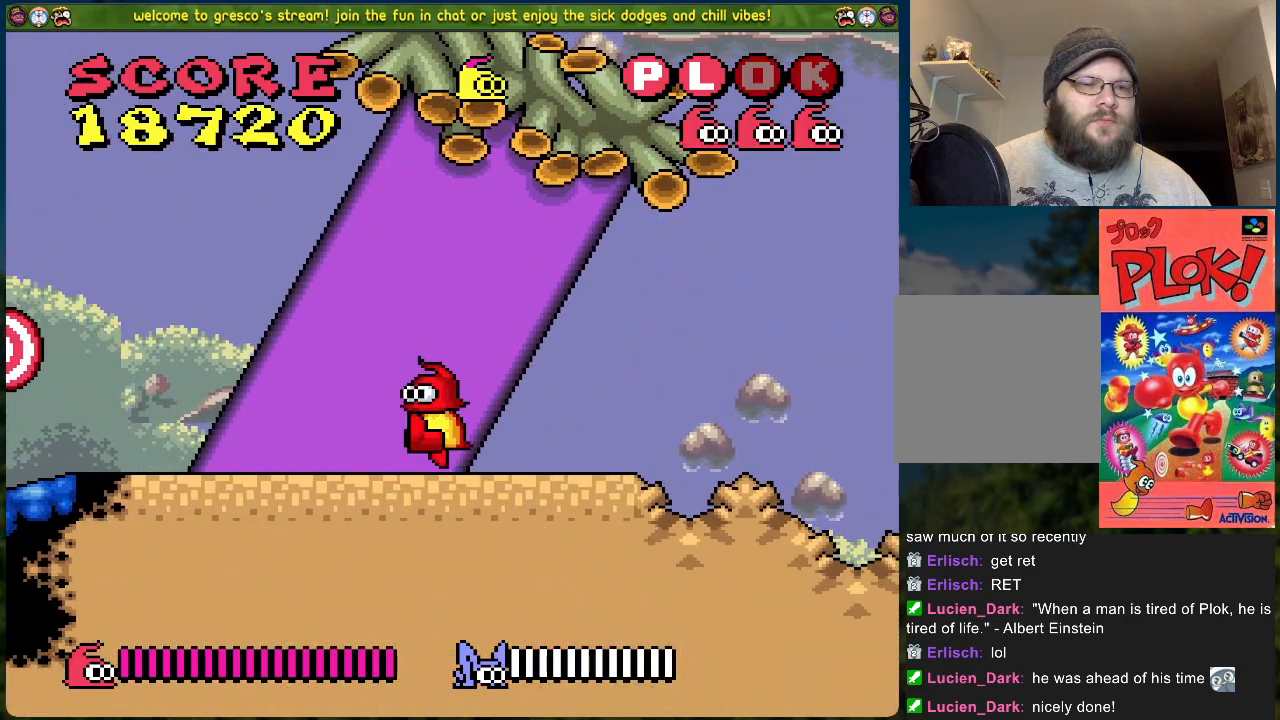
{"buttons": ["DPAD_LEFT"], "left_stick": "center", "events": []}